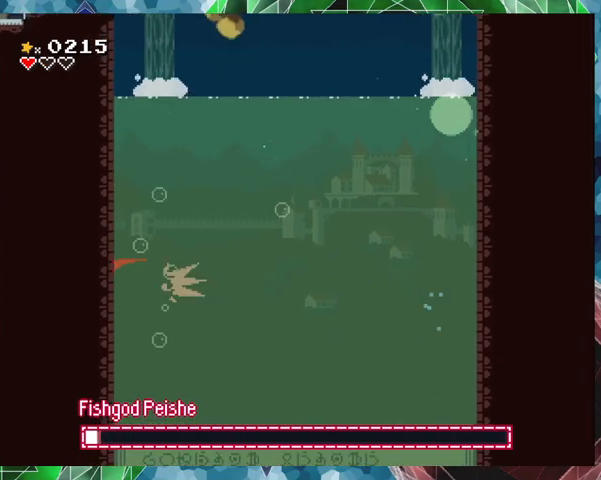
Gameplay with a controller (Nintendo layout); each line is a JSON object with the inputs held at the frame after it. "events" lists button and stick changes between this image and that frame as [ms after this image, input, new state], when the widget could be followed in between. Not read: L3 R3 Z left_stick right_stick.
{"buttons": [], "events": [[100, "Y", "up"], [167, "Y", "down"], [233, "Y", "up"], [300, "Y", "down"], [367, "Y", "up"], [433, "Y", "down"], [500, "Y", "up"]]}
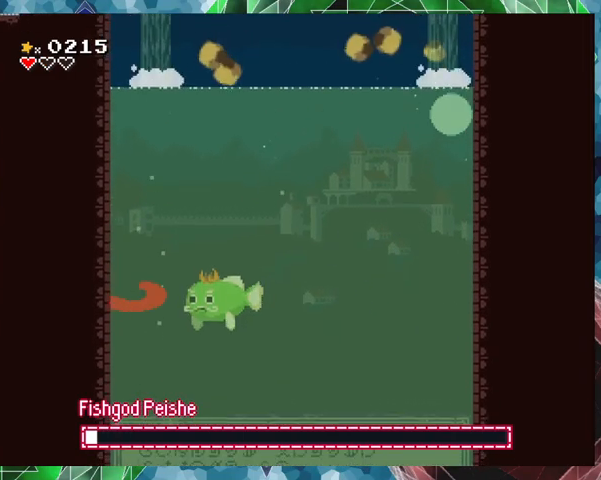
{"buttons": ["B"], "events": [[100, "Y", "down"], [167, "DPAD_RIGHT", "down"], [167, "Y", "up"], [233, "DPAD_RIGHT", "up"], [367, "B", "down"]]}
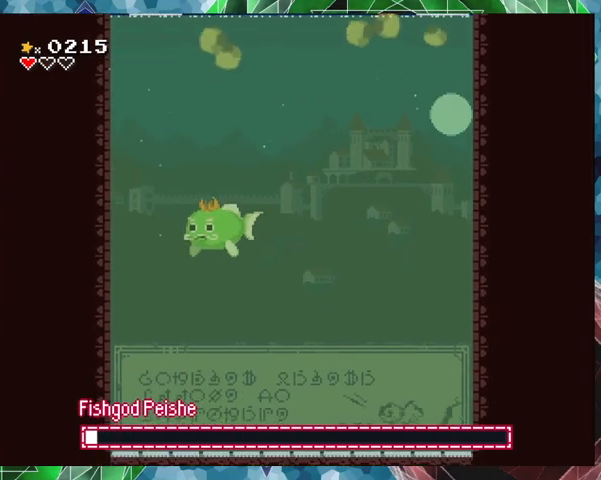
{"buttons": ["Y"], "events": [[67, "B", "up"], [300, "DPAD_RIGHT", "down"], [367, "Y", "down"], [433, "DPAD_RIGHT", "up"], [467, "Y", "up"], [500, "Y", "down"]]}
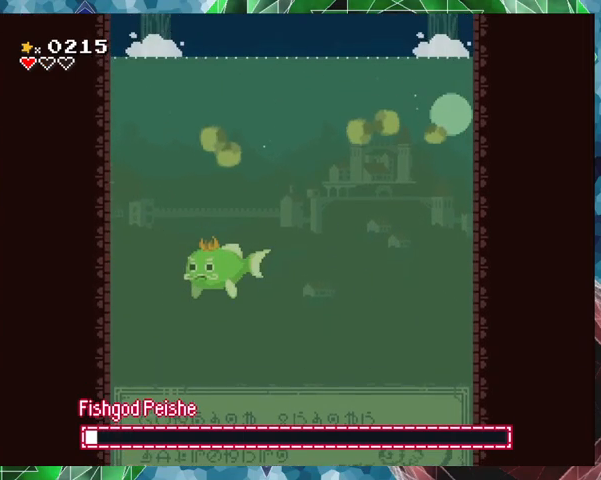
{"buttons": [], "events": [[100, "Y", "up"], [200, "Y", "down"], [233, "Y", "up"], [267, "Y", "down"], [367, "Y", "up"], [433, "Y", "down"], [500, "Y", "up"]]}
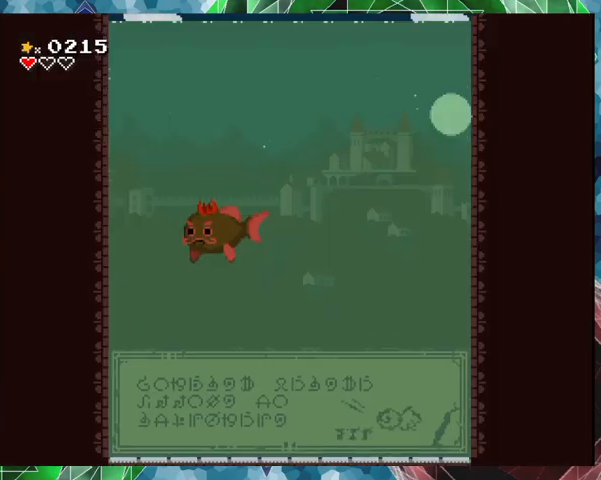
{"buttons": [], "events": []}
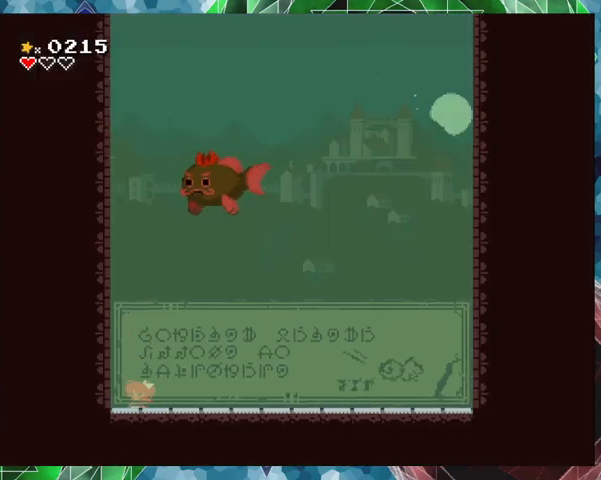
{"buttons": [], "events": []}
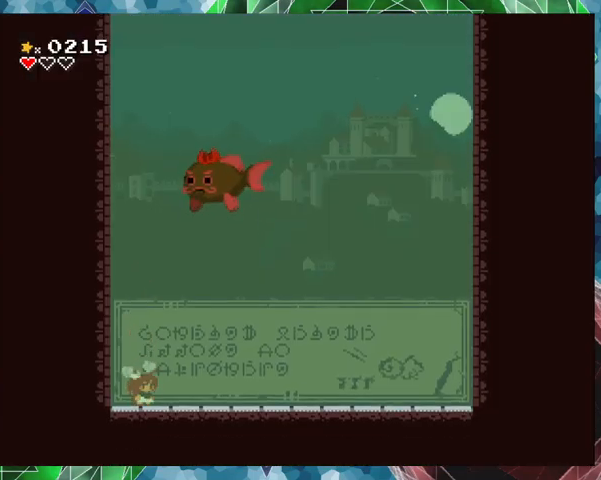
{"buttons": [], "events": []}
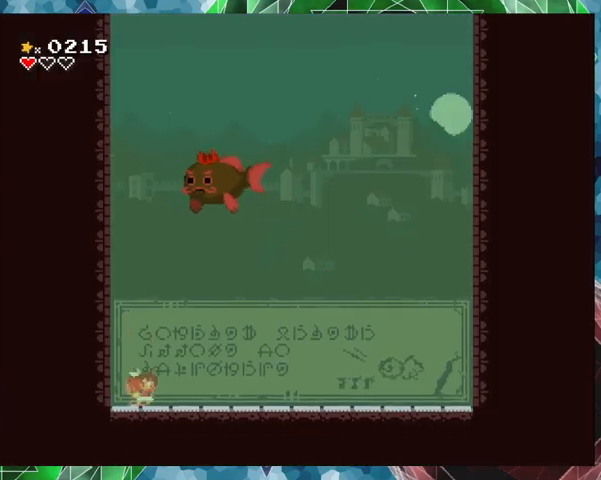
{"buttons": [], "events": []}
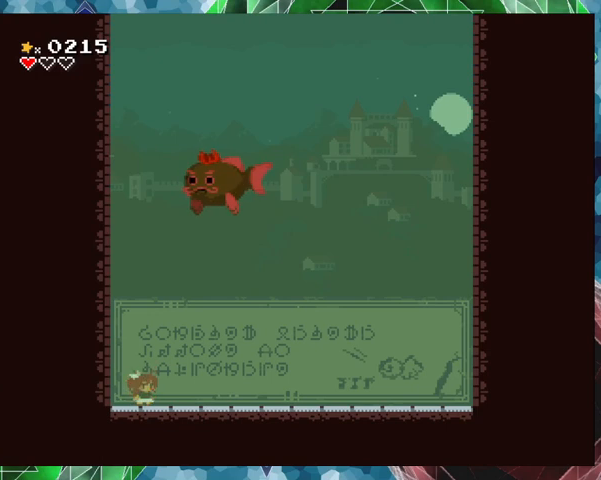
{"buttons": [], "events": []}
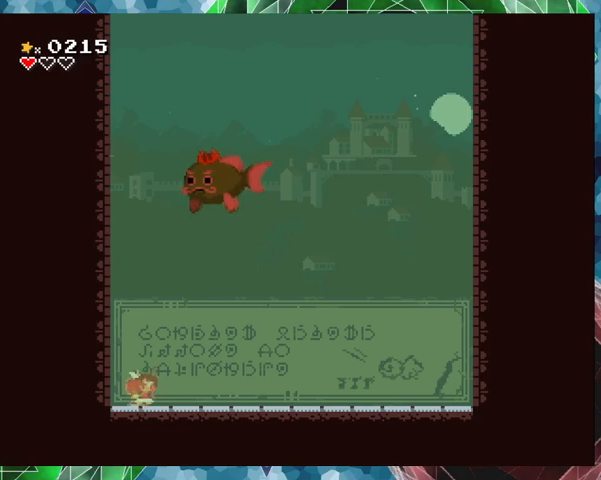
{"buttons": [], "events": []}
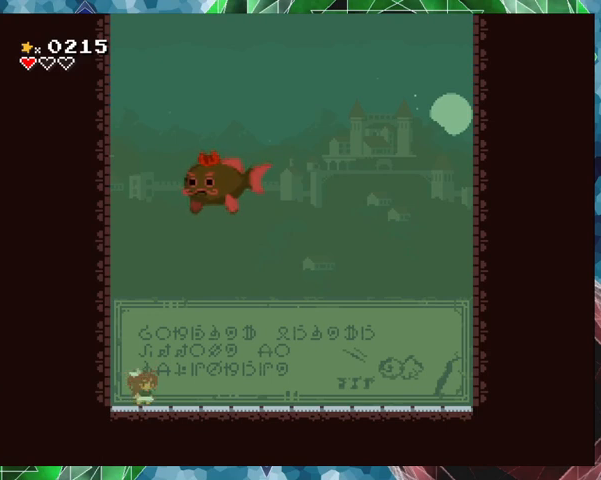
{"buttons": [], "events": []}
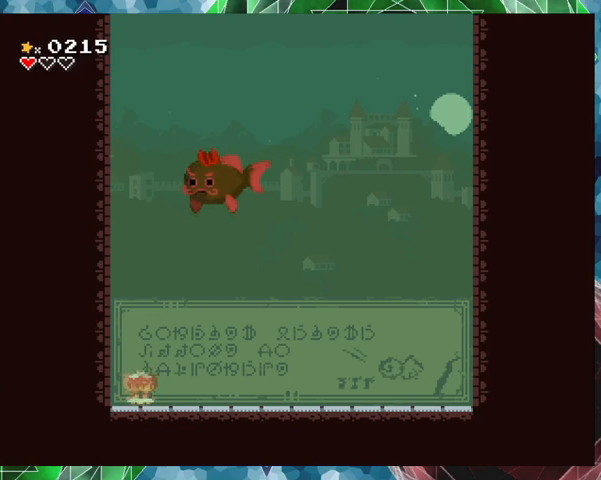
{"buttons": [], "events": []}
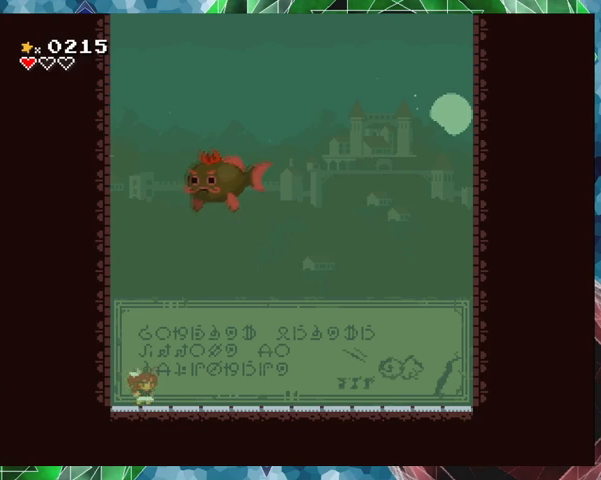
{"buttons": [], "events": []}
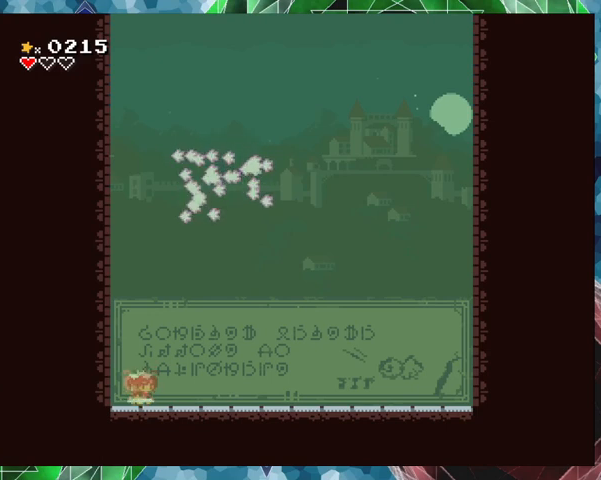
{"buttons": [], "events": []}
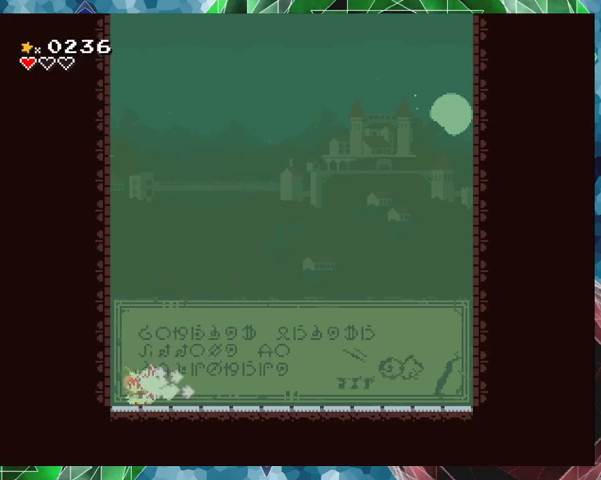
{"buttons": ["DPAD_RIGHT"], "events": [[467, "DPAD_RIGHT", "down"]]}
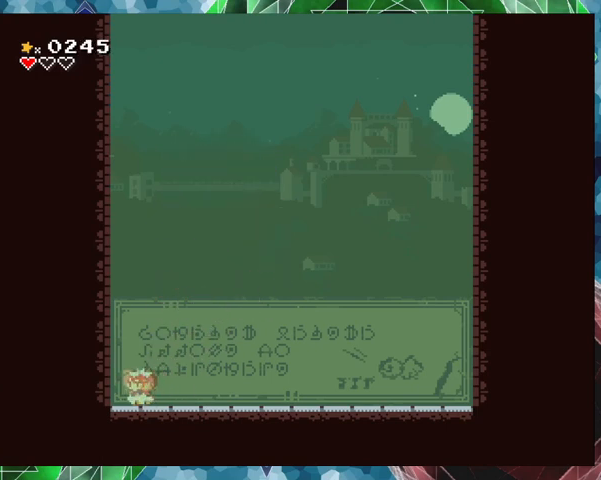
{"buttons": [], "events": [[467, "DPAD_RIGHT", "up"]]}
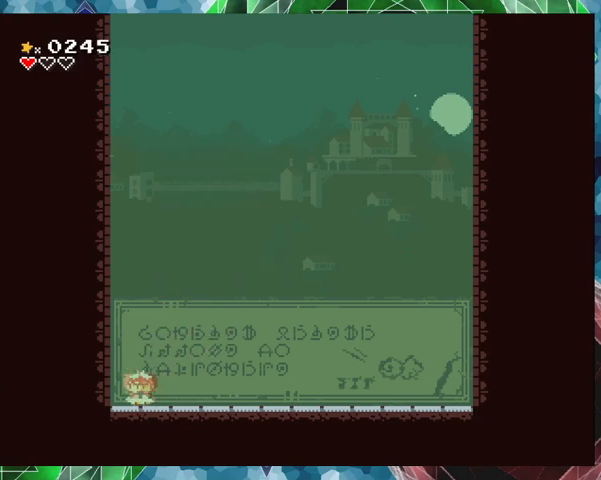
{"buttons": [], "events": []}
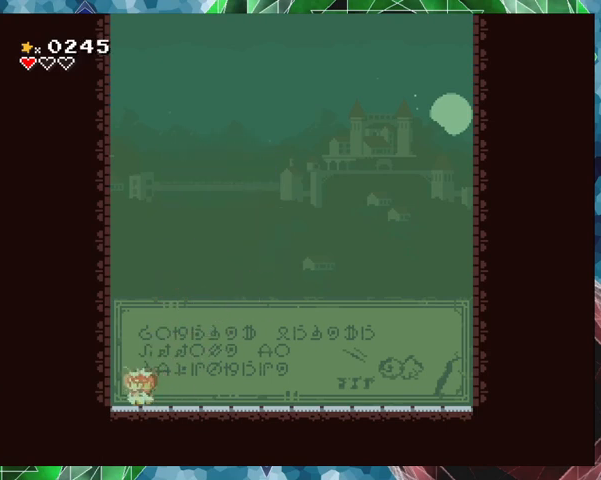
{"buttons": [], "events": []}
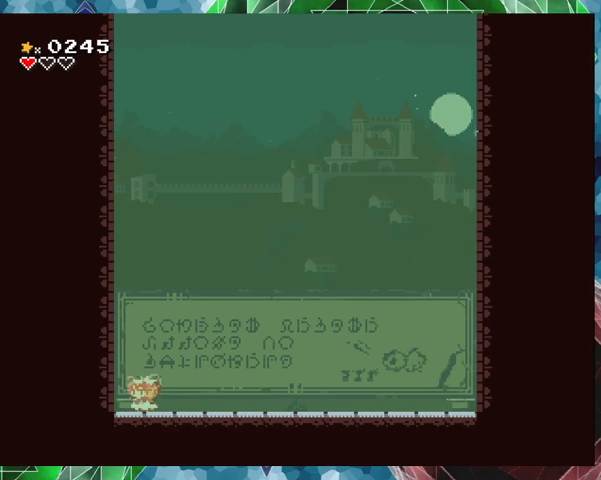
{"buttons": [], "events": []}
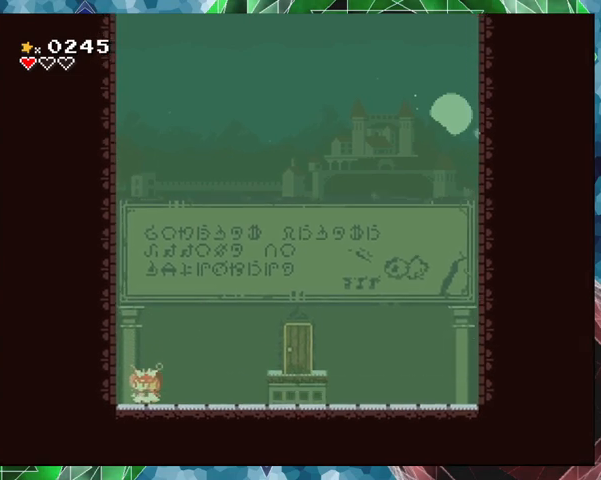
{"buttons": [], "events": []}
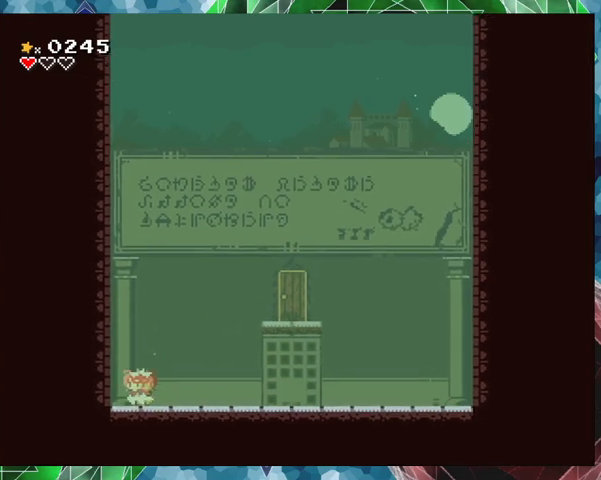
{"buttons": [], "events": []}
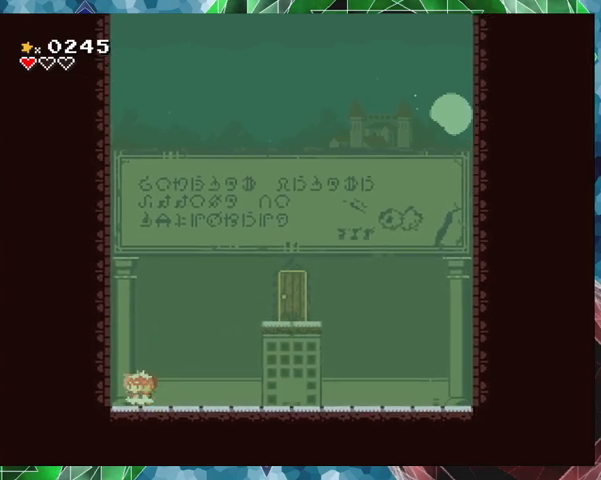
{"buttons": [], "events": [[167, "DPAD_RIGHT", "down"], [467, "DPAD_RIGHT", "up"]]}
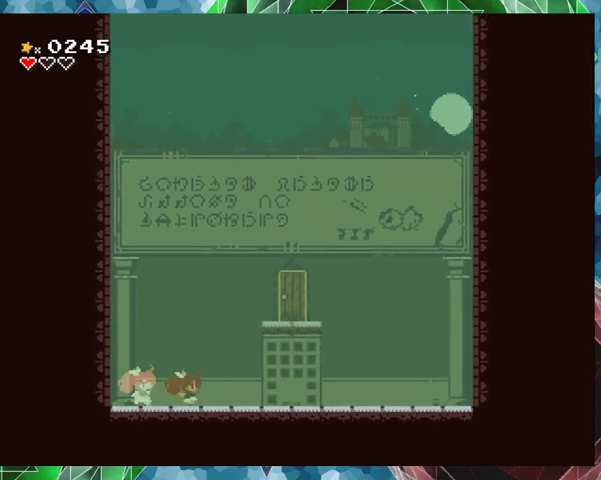
{"buttons": [], "events": []}
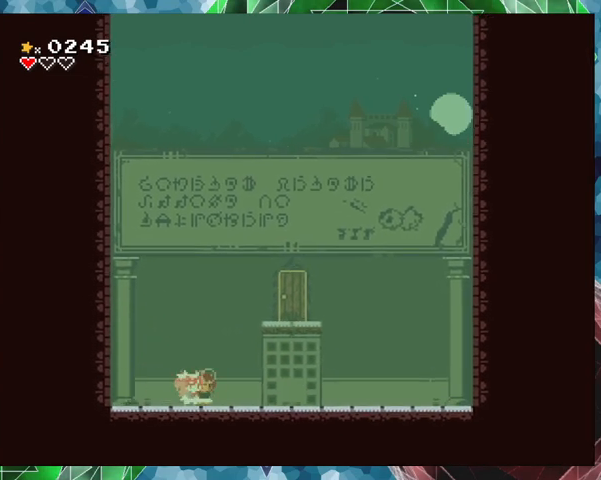
{"buttons": [], "events": [[167, "B", "down"], [267, "B", "up"], [333, "B", "down"], [433, "B", "up"]]}
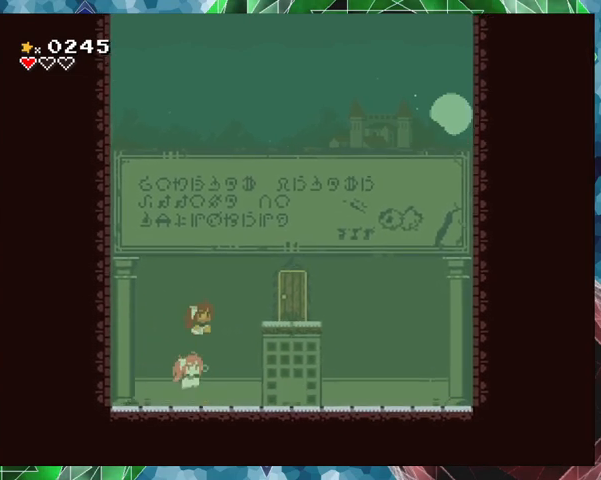
{"buttons": [], "events": [[67, "B", "down"], [100, "B", "up"], [200, "B", "down"], [300, "B", "up"], [400, "B", "down"], [500, "B", "up"]]}
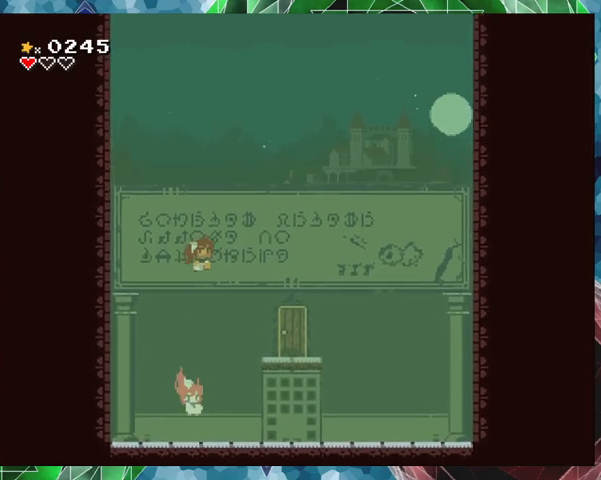
{"buttons": ["B"], "events": [[67, "B", "down"], [200, "B", "up"], [233, "B", "down"], [367, "B", "up"], [433, "B", "down"]]}
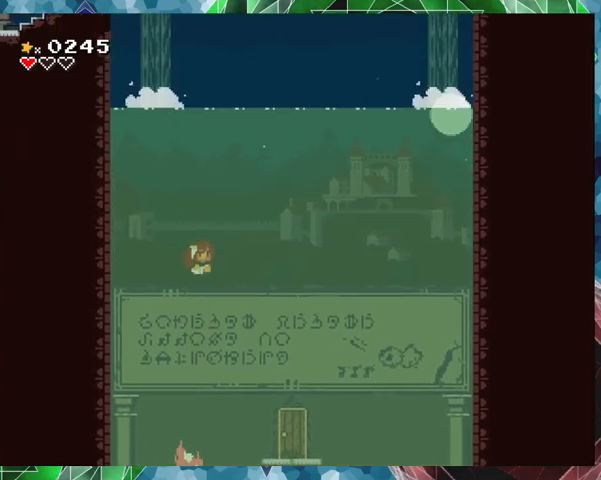
{"buttons": ["B"], "events": [[67, "B", "up"], [100, "B", "down"], [233, "B", "up"], [267, "B", "down"], [433, "B", "up"], [467, "B", "down"]]}
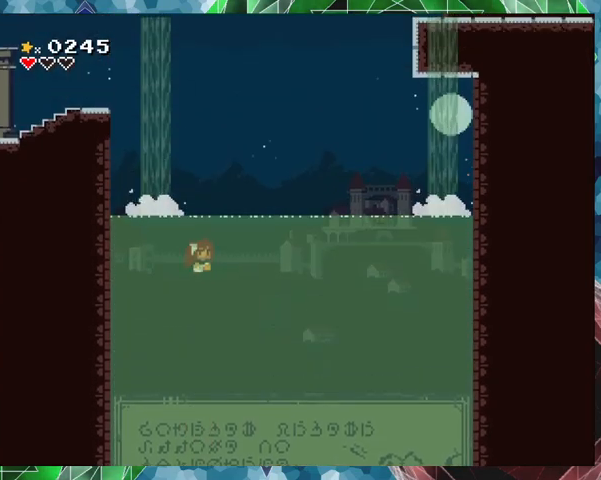
{"buttons": ["DPAD_UP"], "events": [[67, "DPAD_LEFT", "down"], [67, "DPAD_UP", "down"], [100, "B", "up"], [100, "DPAD_UP", "up"], [167, "B", "down"], [233, "DPAD_UP", "down"], [267, "DPAD_LEFT", "up"], [300, "B", "up"], [367, "B", "down"], [500, "B", "up"]]}
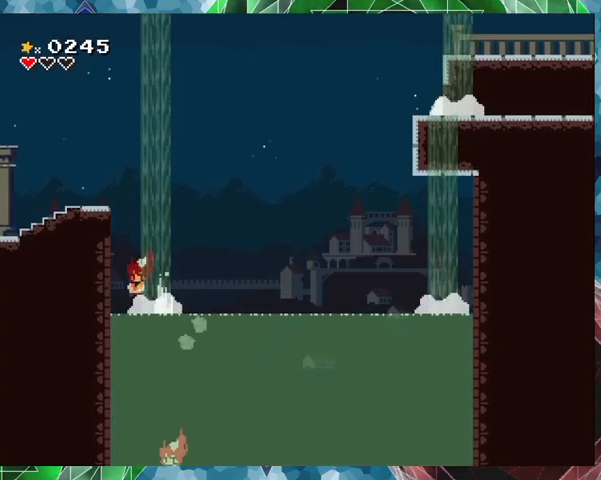
{"buttons": ["B", "DPAD_UP"], "events": [[33, "B", "down"], [233, "B", "up"], [267, "B", "down"], [433, "B", "up"], [500, "B", "down"]]}
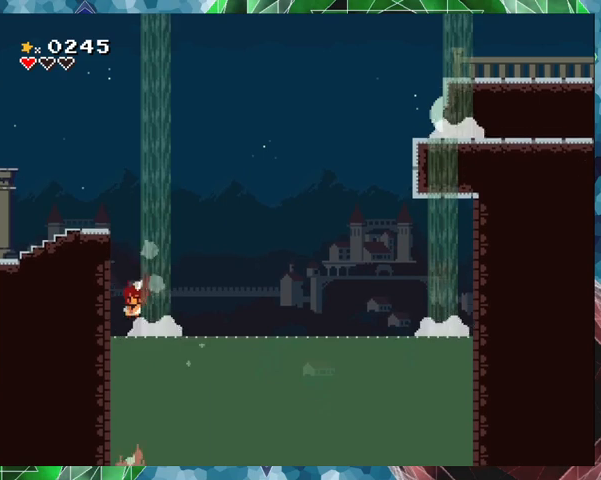
{"buttons": ["B", "DPAD_UP", "DPAD_RIGHT"], "events": [[133, "B", "up"], [167, "B", "down"], [300, "B", "up"], [367, "B", "down"], [500, "DPAD_RIGHT", "down"]]}